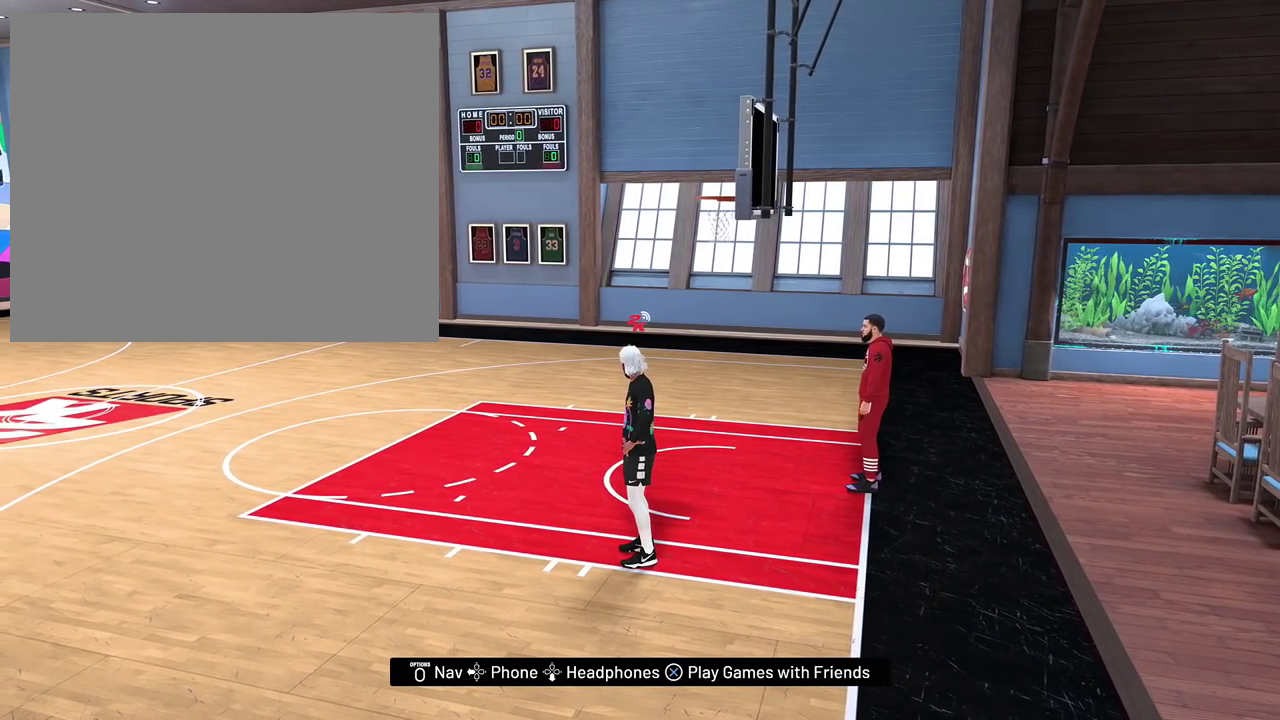
Gameplay with a controller (PlayStation layout); each line is a JSON object with the inputs held at the frame after it (dt_ms = milliseconds from this image to that frame). "events" lists button and stick changes between this image and that frame as [ms after this image, input, new state], when the widget could be followed in between.
{"dt_ms": 400, "buttons": [], "left_stick": "center", "right_stick": "right", "events": [[167, "right_stick", "right"]]}
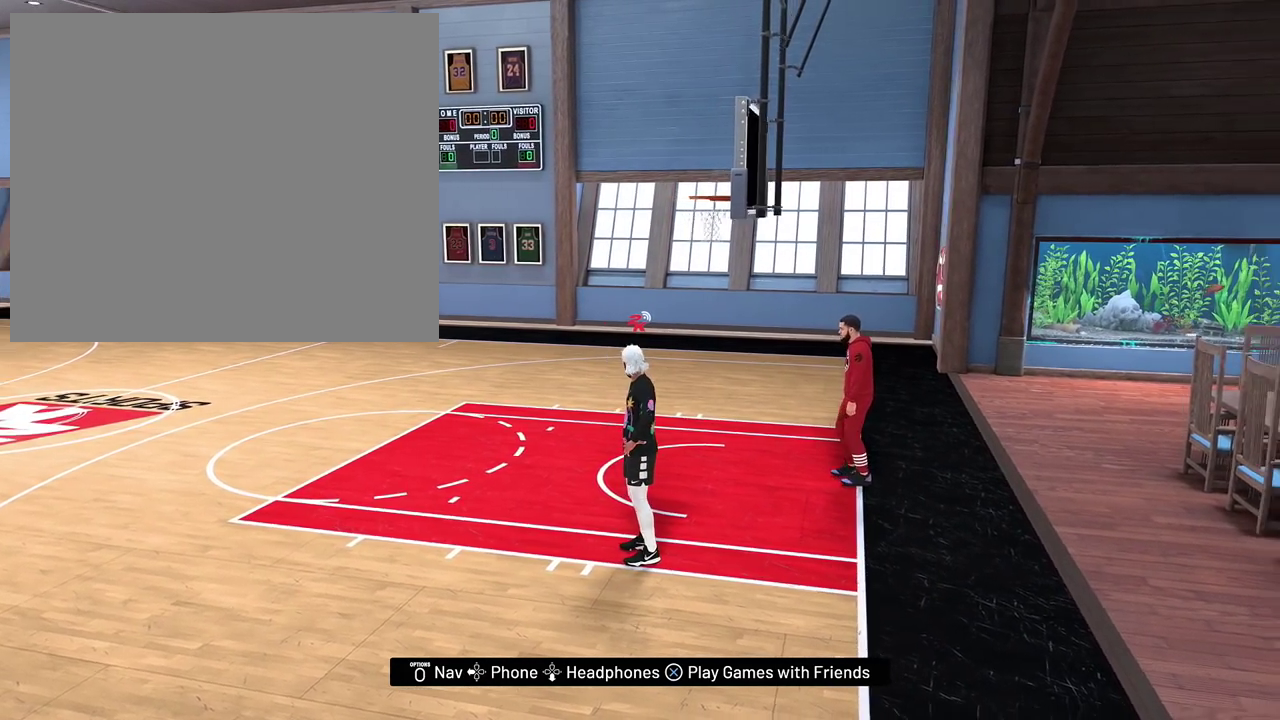
{"dt_ms": 800, "buttons": [], "left_stick": "center", "right_stick": "right", "events": []}
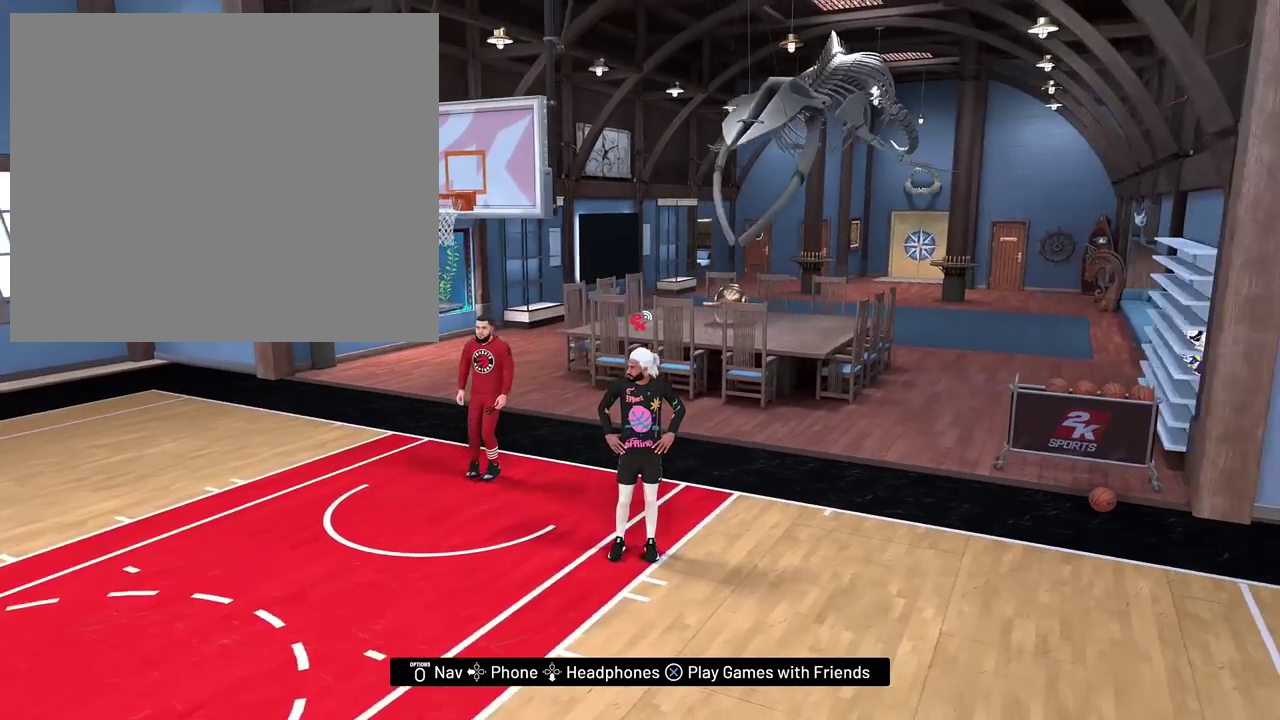
{"dt_ms": 300, "buttons": [], "left_stick": "center", "right_stick": "center", "events": [[133, "right_stick", "center"]]}
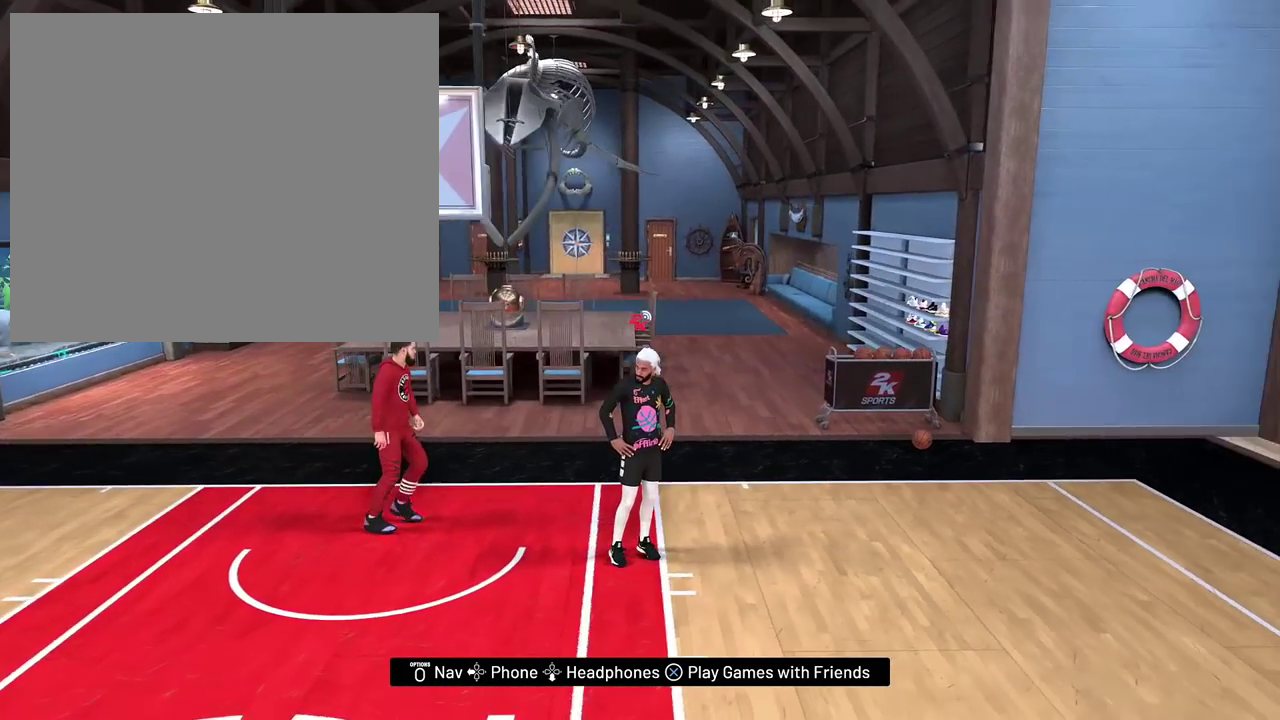
{"dt_ms": 500, "buttons": [], "left_stick": "center", "right_stick": "center", "events": []}
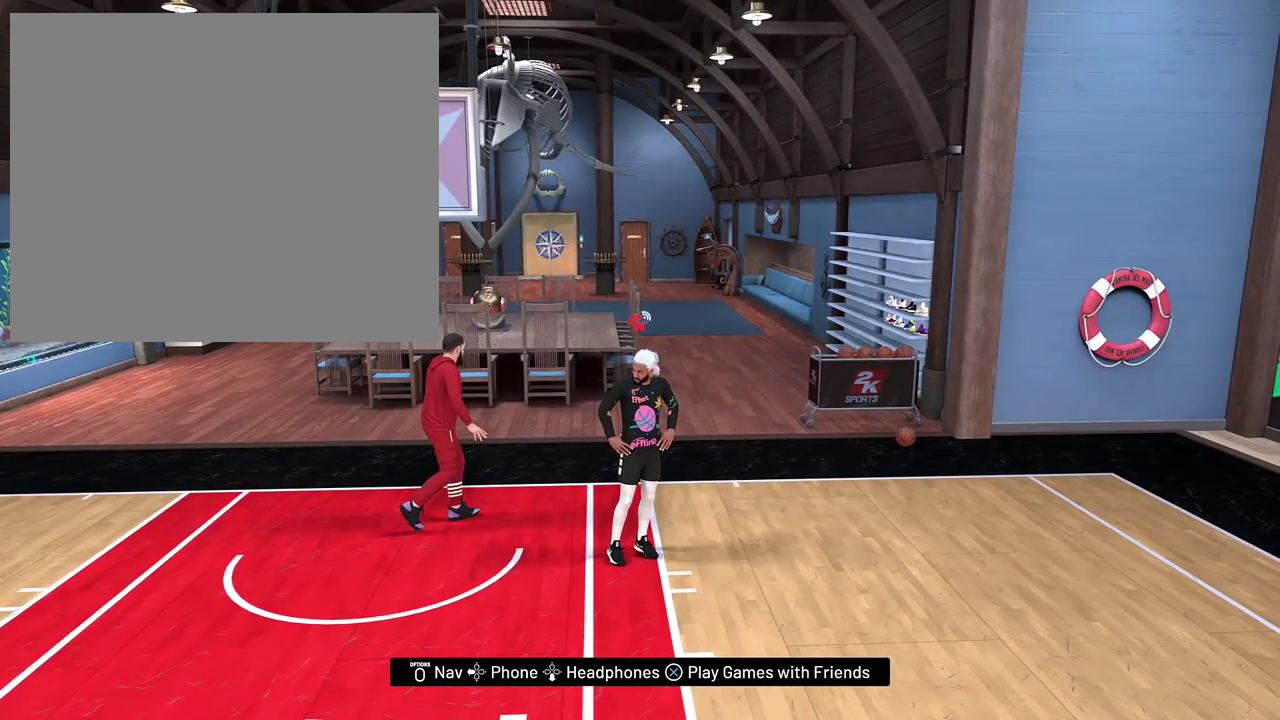
{"dt_ms": 500, "buttons": [], "left_stick": "center", "right_stick": "center", "events": []}
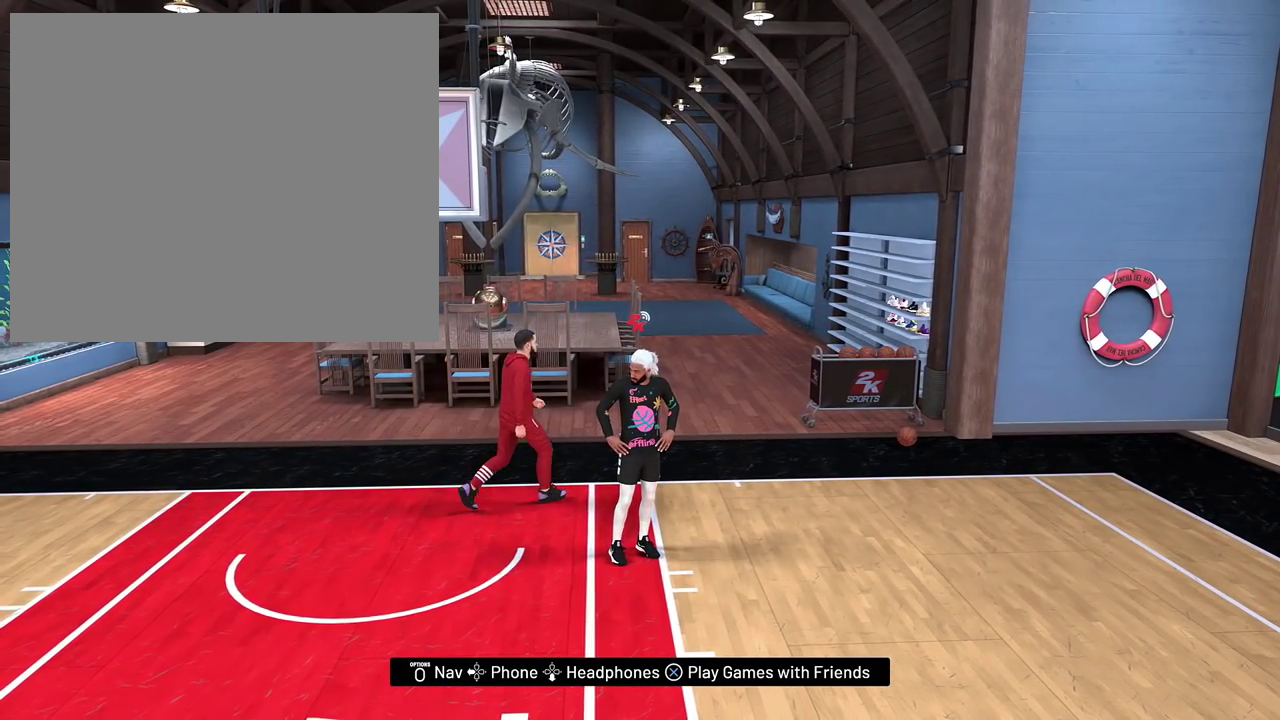
{"dt_ms": 500, "buttons": [], "left_stick": "center", "right_stick": "down-right", "events": [[367, "right_stick", "down-left"], [500, "right_stick", "down-right"]]}
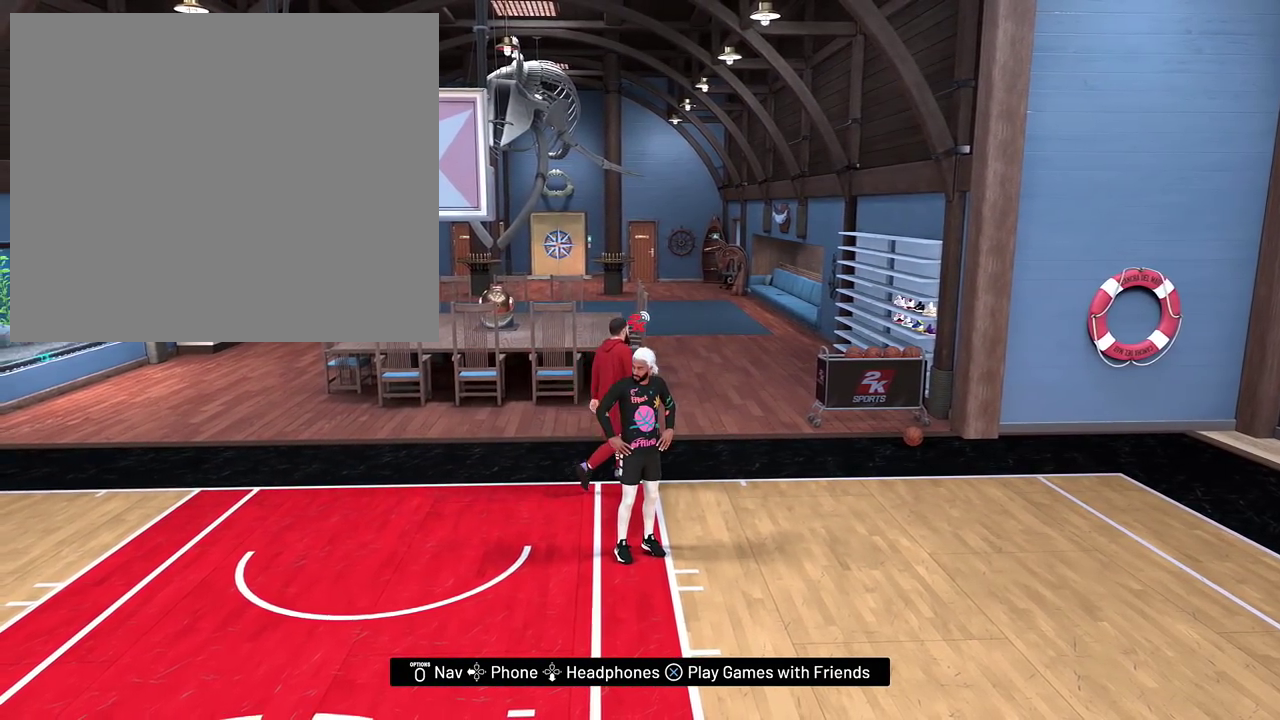
{"dt_ms": 300, "buttons": [], "left_stick": "center", "right_stick": "down-left", "events": [[67, "right_stick", "right"], [167, "right_stick", "up"], [300, "right_stick", "down-left"]]}
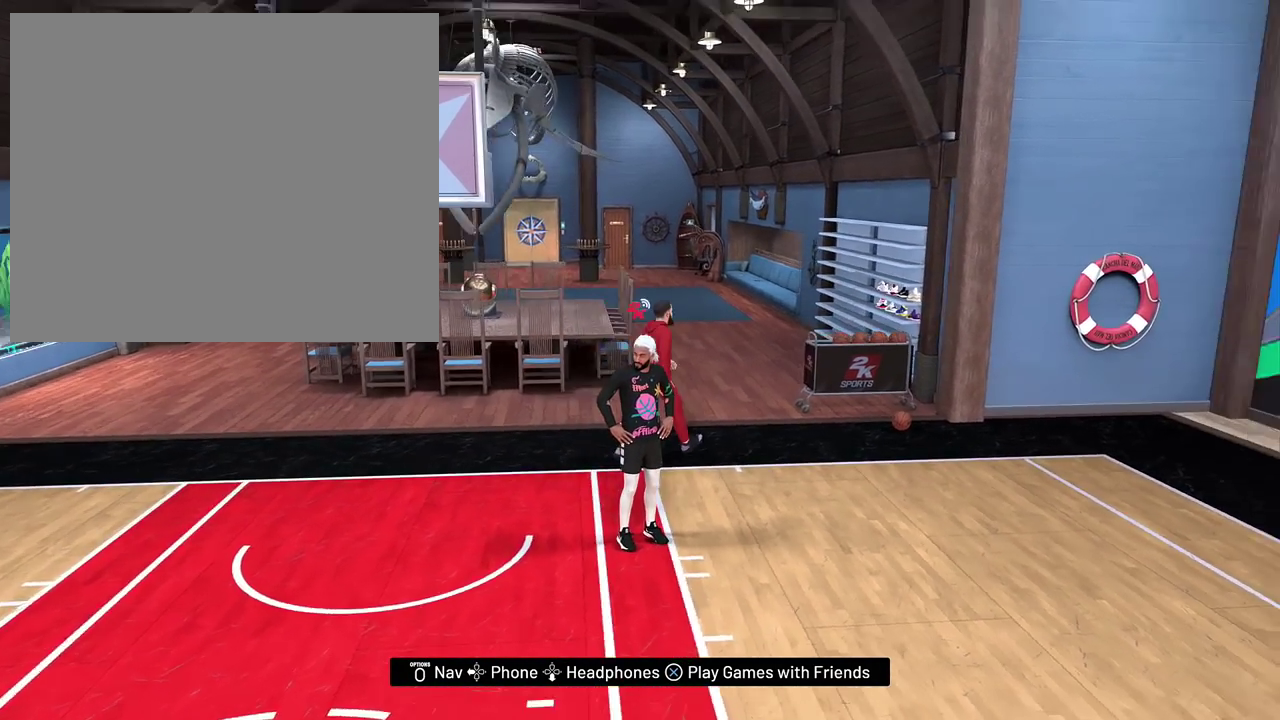
{"dt_ms": 700, "buttons": [], "left_stick": "center", "right_stick": "down-left", "events": [[167, "right_stick", "up-right"], [300, "right_stick", "left"], [467, "right_stick", "right"], [567, "right_stick", "up"], [700, "right_stick", "down-left"]]}
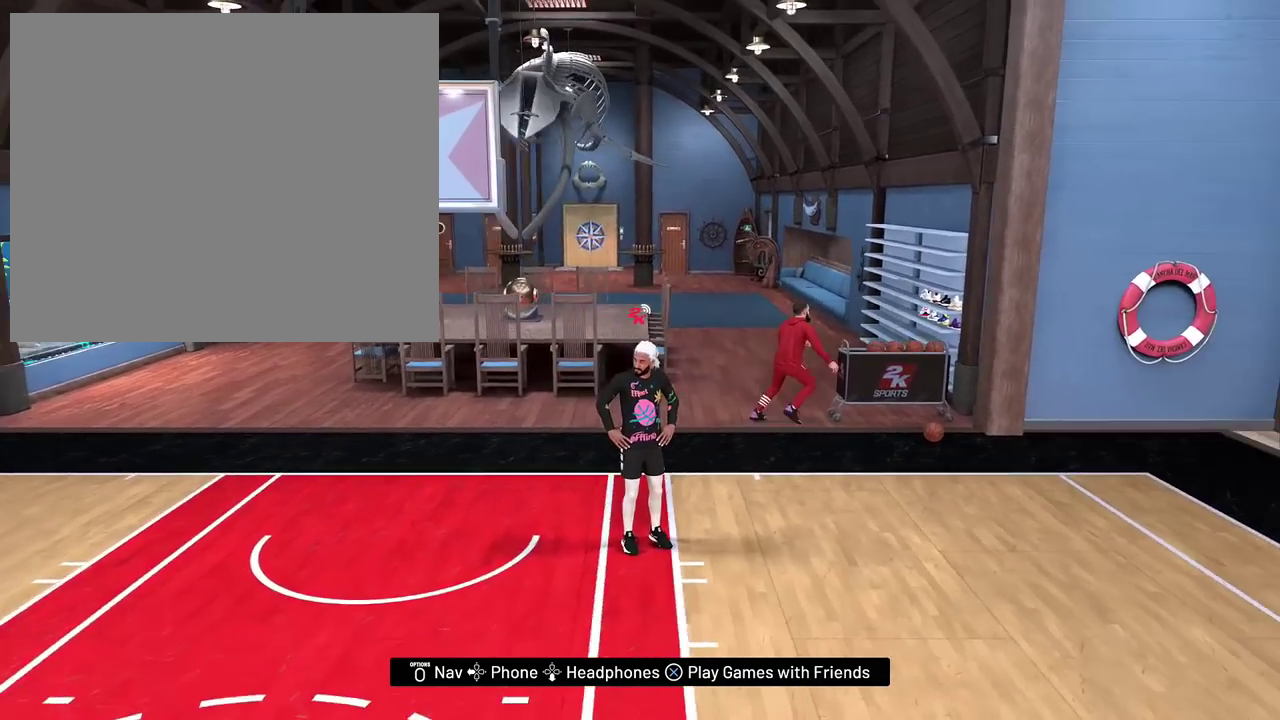
{"dt_ms": 500, "buttons": [], "left_stick": "center", "right_stick": "center", "events": [[167, "right_stick", "center"]]}
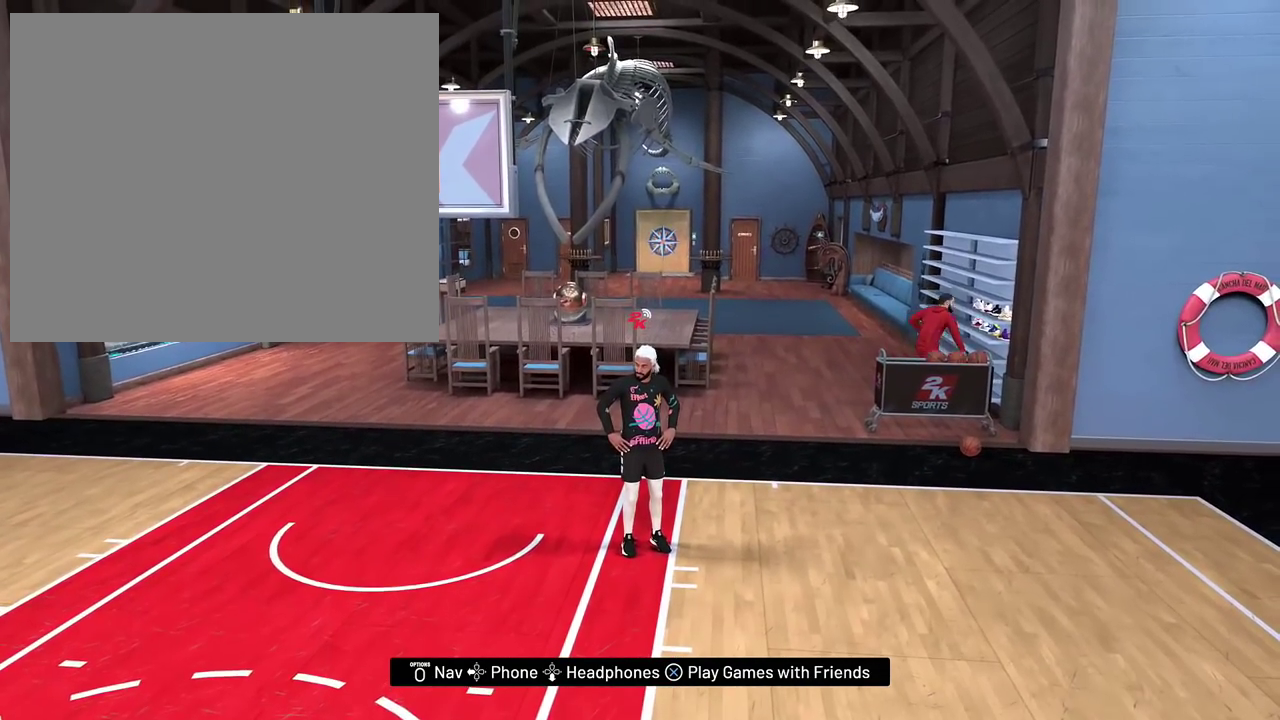
{"dt_ms": 300, "buttons": [], "left_stick": "center", "right_stick": "center", "events": []}
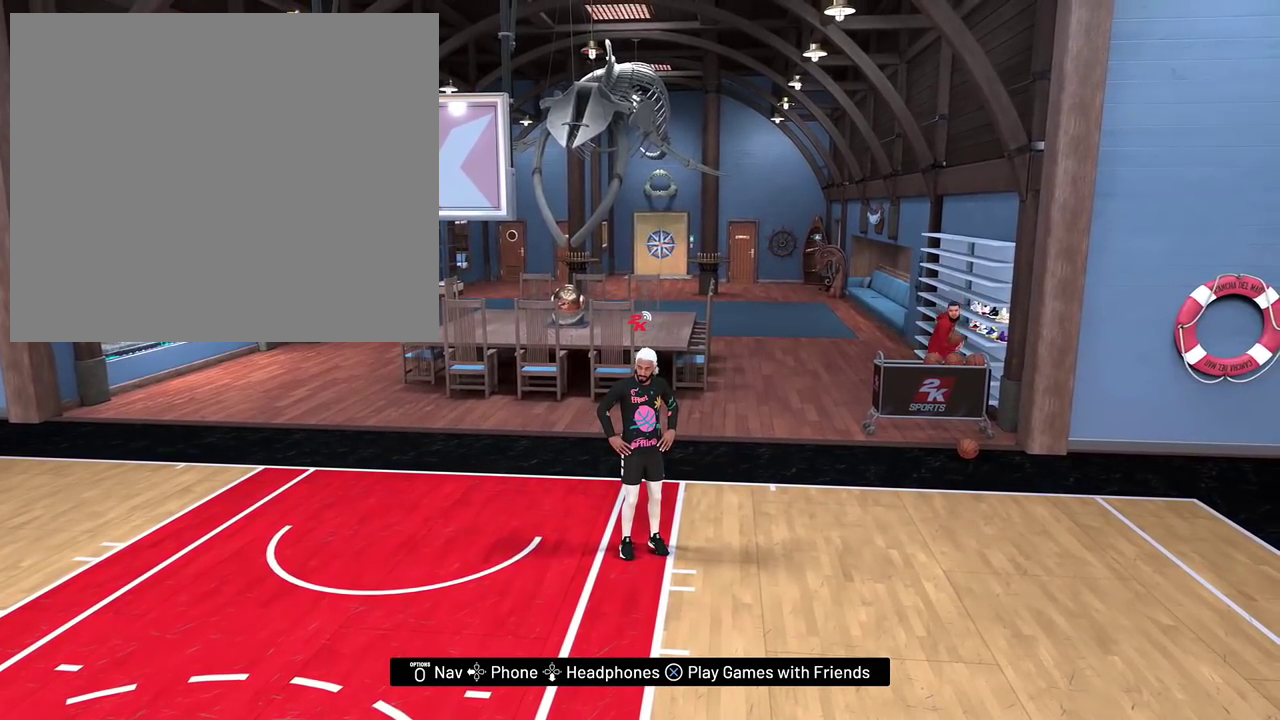
{"dt_ms": 800, "buttons": [], "left_stick": "up", "right_stick": "center", "events": [[67, "left_stick", "down"], [200, "left_stick", "down-left"], [267, "left_stick", "left"], [333, "left_stick", "up-left"], [467, "left_stick", "right"], [600, "left_stick", "down-left"], [667, "left_stick", "left"], [733, "left_stick", "up-left"], [800, "left_stick", "up"]]}
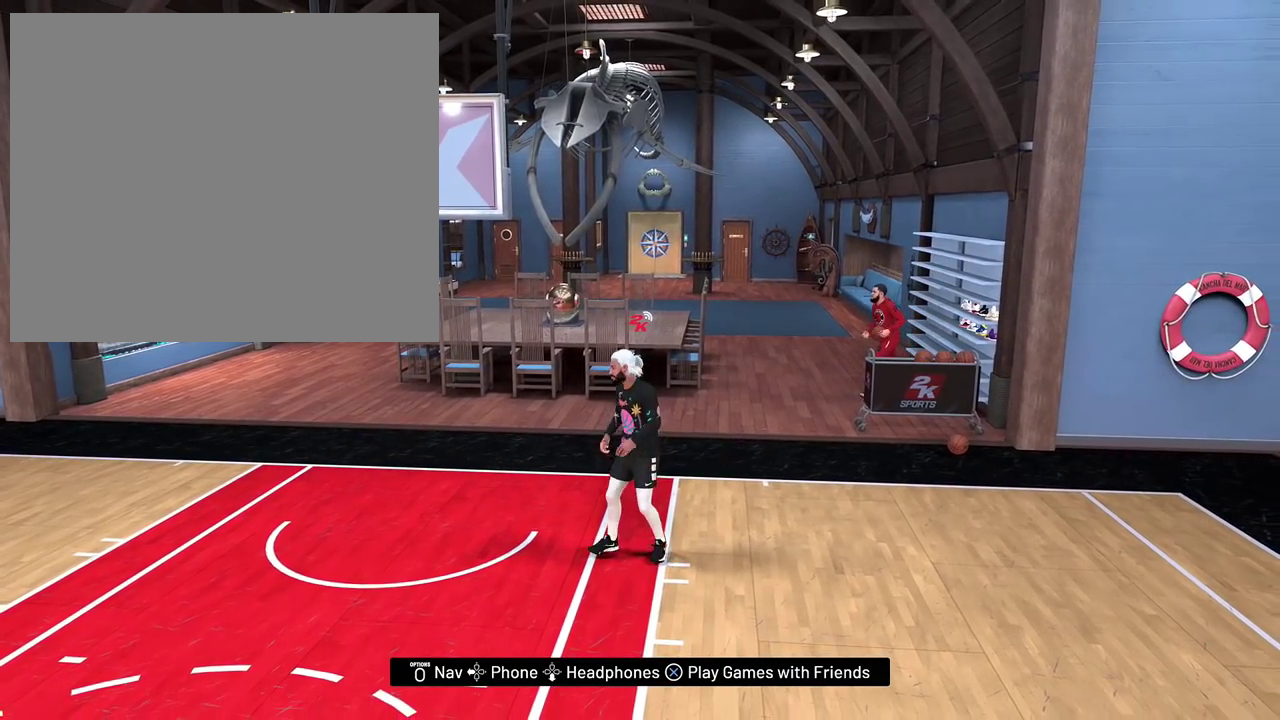
{"dt_ms": 400, "buttons": [], "left_stick": "down", "right_stick": "center", "events": [[67, "left_stick", "up-right"], [133, "left_stick", "right"], [233, "left_stick", "down-right"], [333, "left_stick", "down"]]}
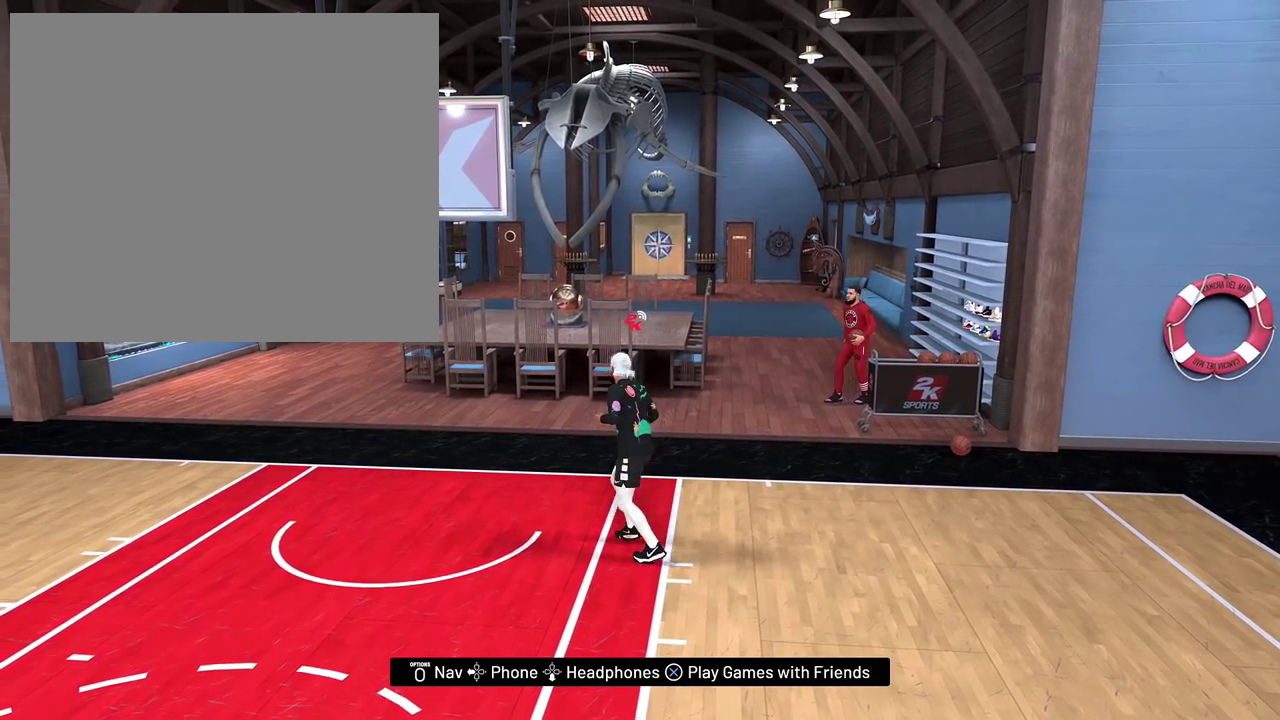
{"dt_ms": 400, "buttons": [], "left_stick": "center", "right_stick": "center", "events": [[200, "left_stick", "center"]]}